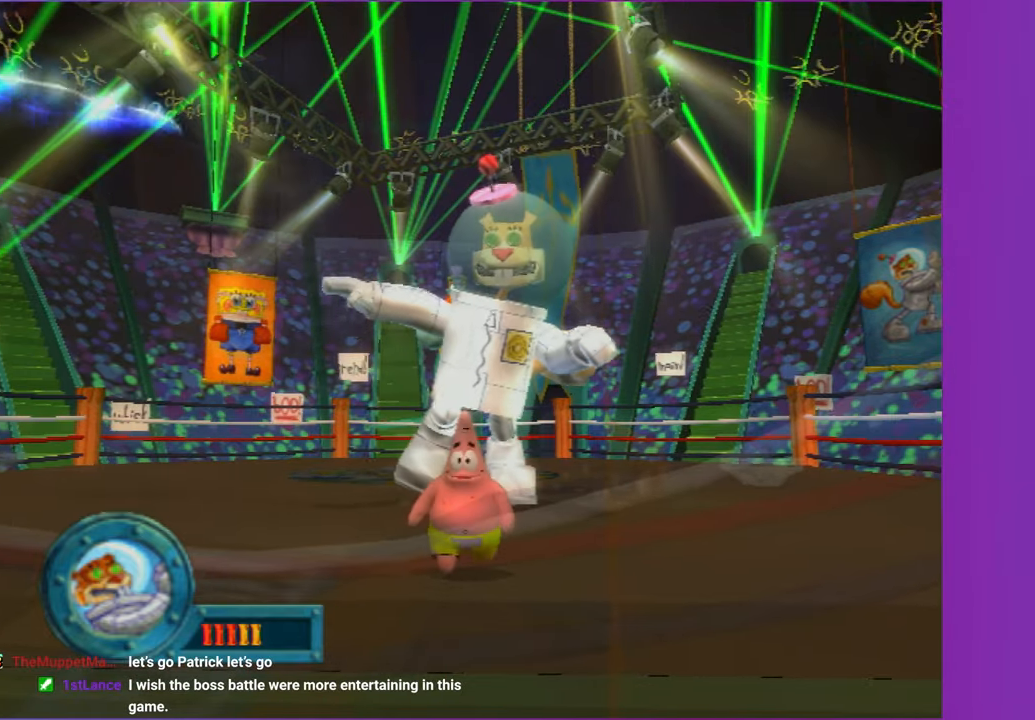
Gameplay with a controller (Xbox layout); each line is a JSON object with the inputs held at the frame after it. "events" lists button and stick changes between this image and that frame as [ms after this image, input, new state], when the widget could be followed in between. Not read: L3 R3.
{"buttons": [], "left_stick": "down", "right_stick": "center", "events": [[433, "left_stick", "down"]]}
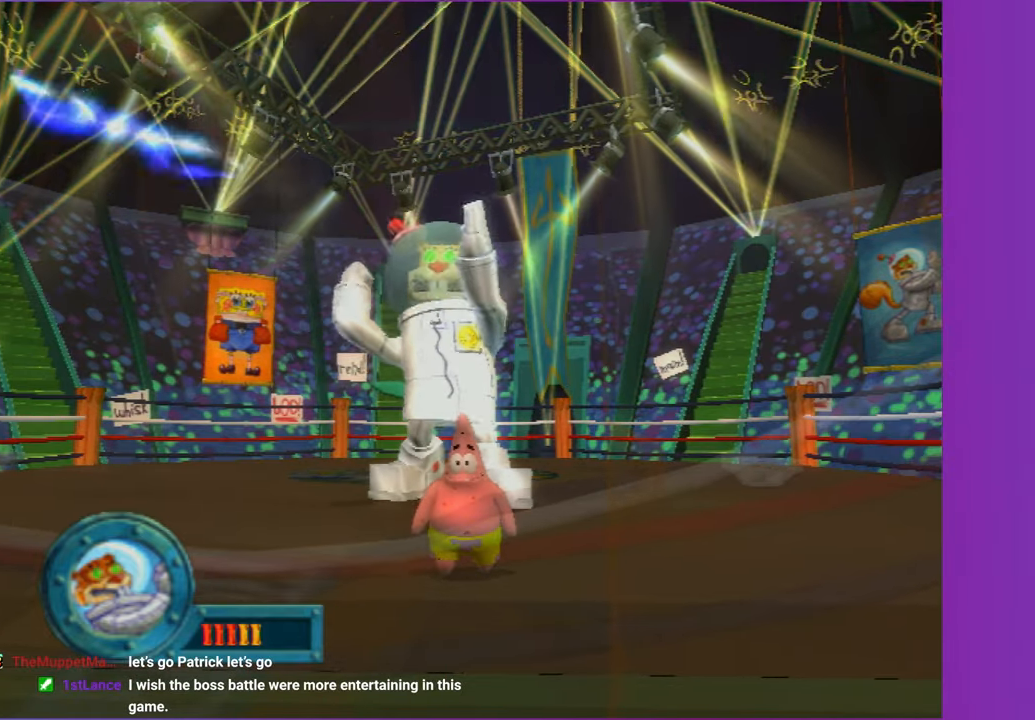
{"buttons": [], "left_stick": "center", "right_stick": "center", "events": [[33, "left_stick", "center"]]}
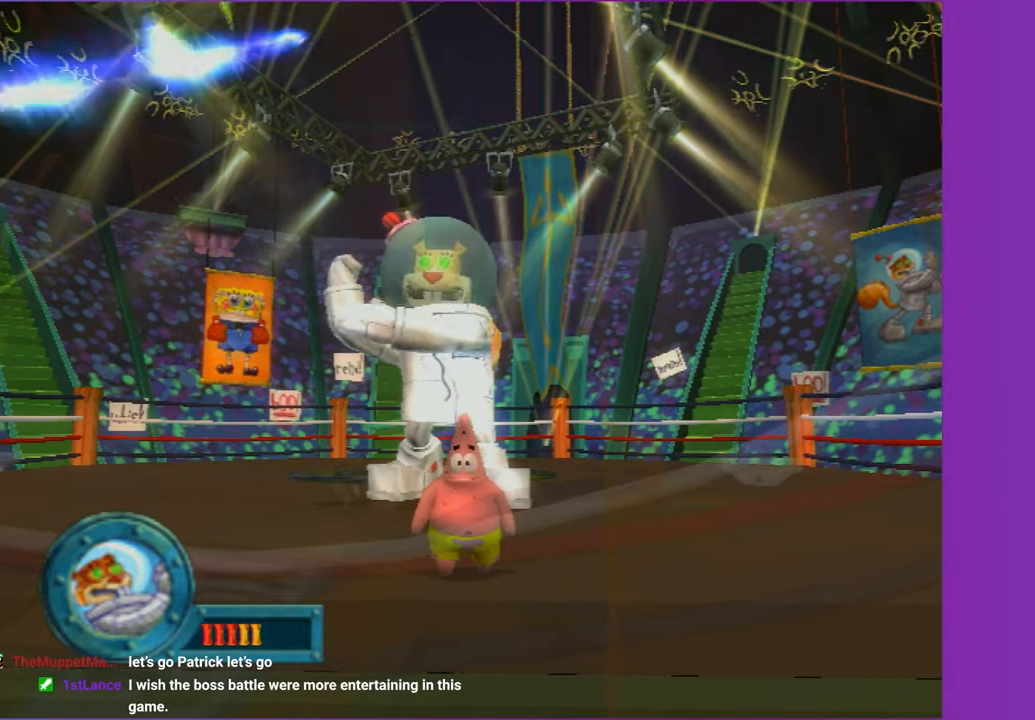
{"buttons": [], "left_stick": "center", "right_stick": "center", "events": []}
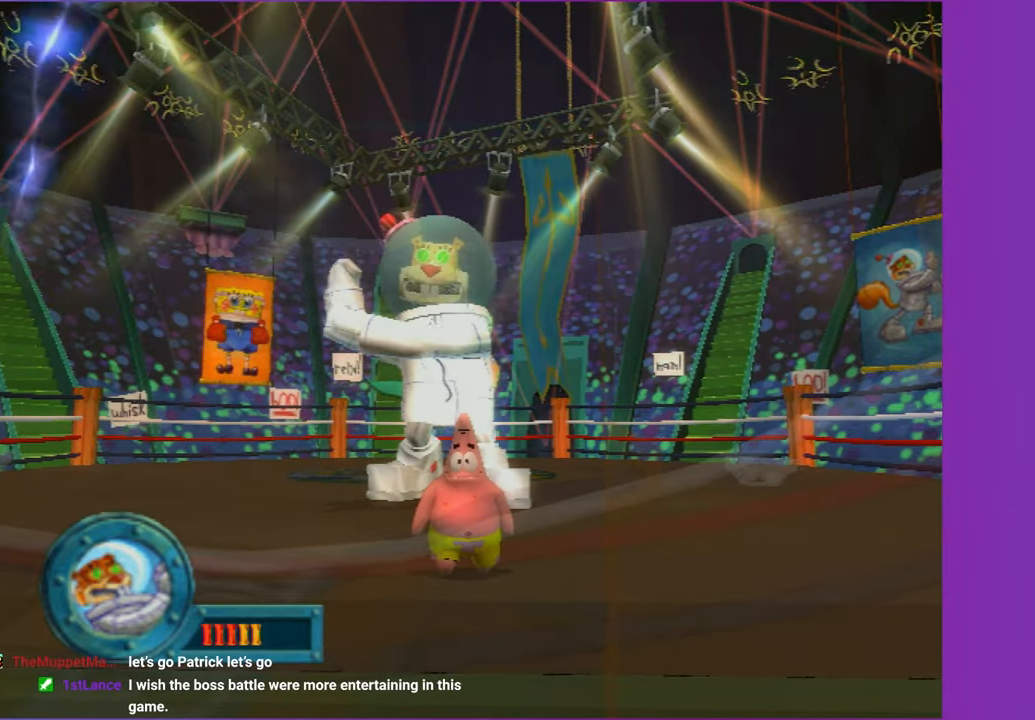
{"buttons": [], "left_stick": "center", "right_stick": "center", "events": []}
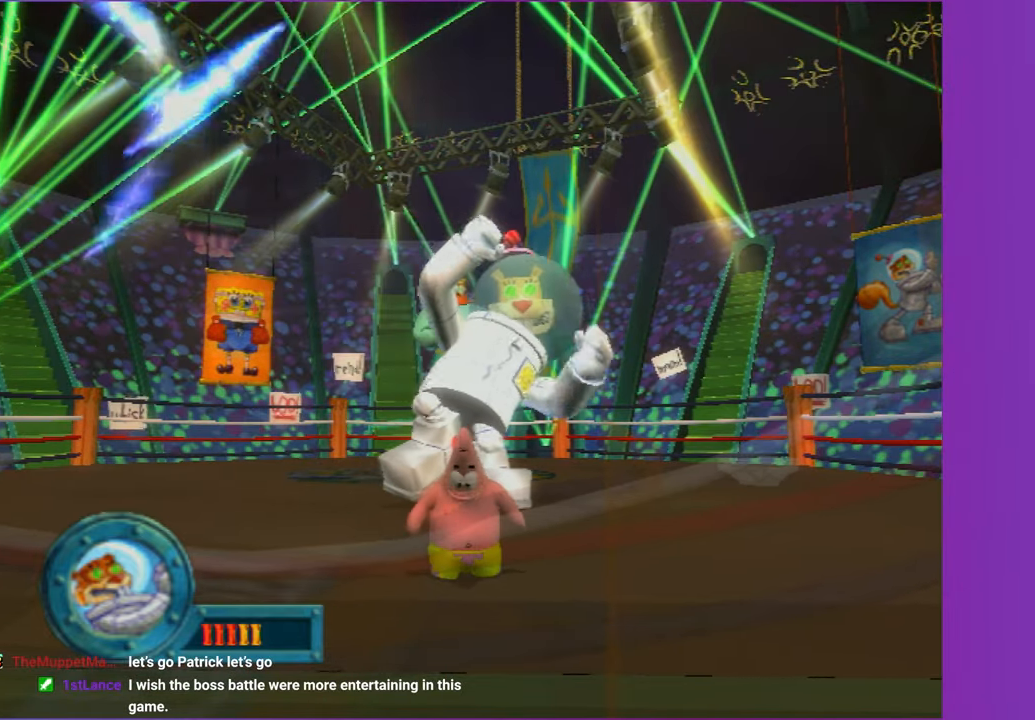
{"buttons": ["A"], "left_stick": "center", "right_stick": "center", "events": [[300, "A", "down"]]}
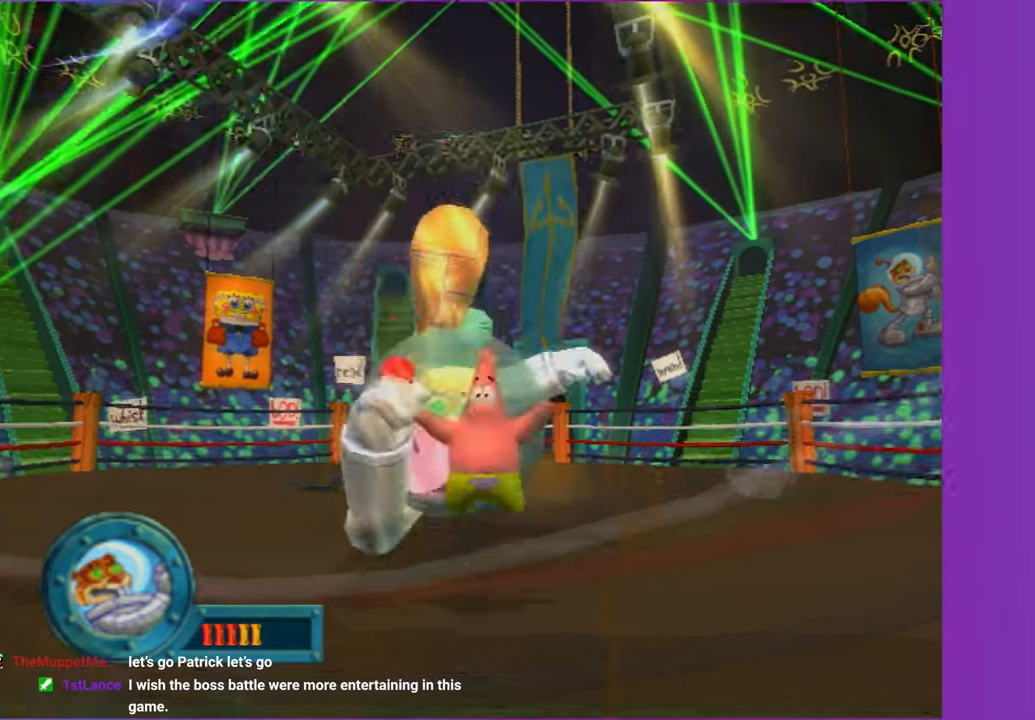
{"buttons": [], "left_stick": "center", "right_stick": "center", "events": [[100, "A", "up"], [217, "A", "down"], [500, "A", "up"]]}
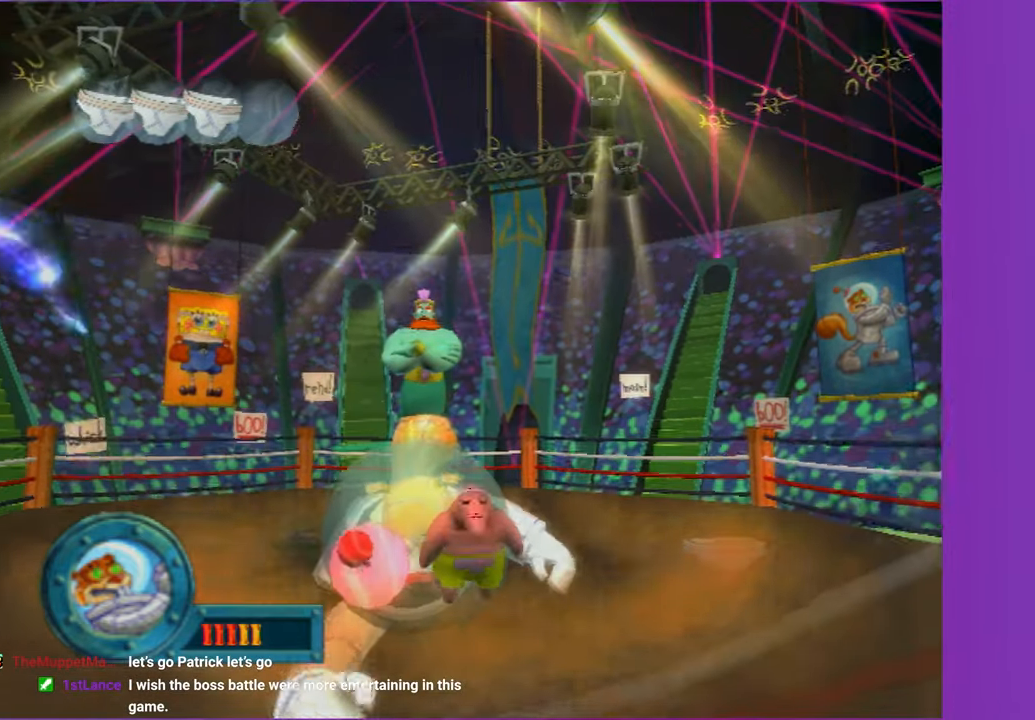
{"buttons": [], "left_stick": "center", "right_stick": "center", "events": [[17, "left_stick", "down-left"], [283, "left_stick", "center"]]}
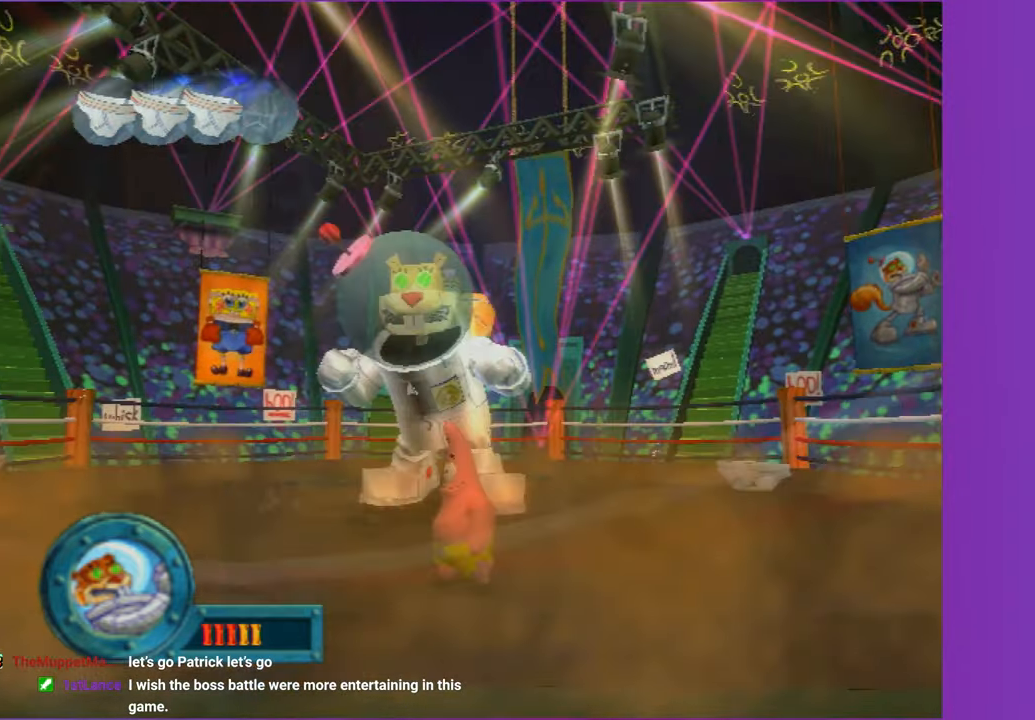
{"buttons": [], "left_stick": "center", "right_stick": "center", "events": [[67, "left_stick", "down"], [267, "left_stick", "center"]]}
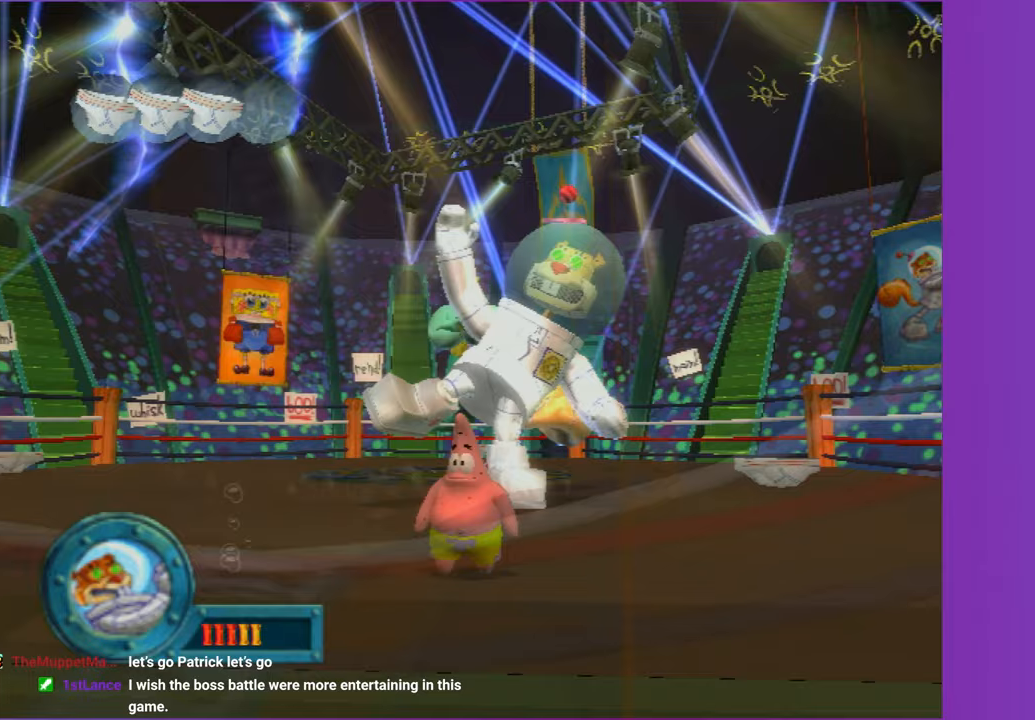
{"buttons": [], "left_stick": "down", "right_stick": "center", "events": [[400, "left_stick", "down"]]}
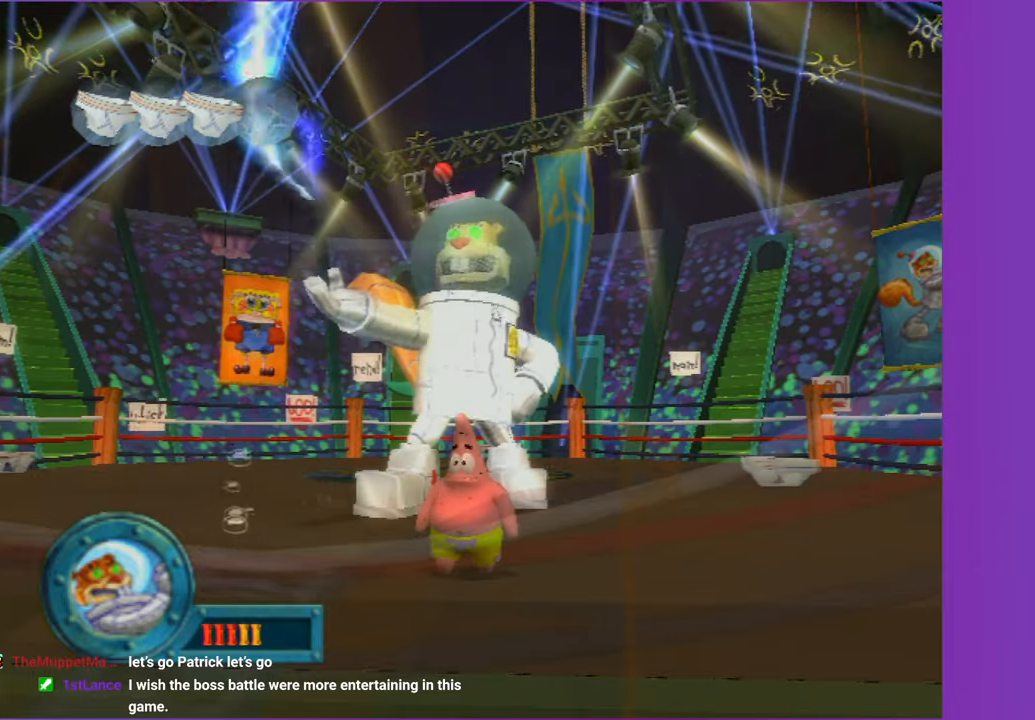
{"buttons": [], "left_stick": "center", "right_stick": "center", "events": [[67, "left_stick", "center"], [350, "left_stick", "down-right"], [500, "left_stick", "center"]]}
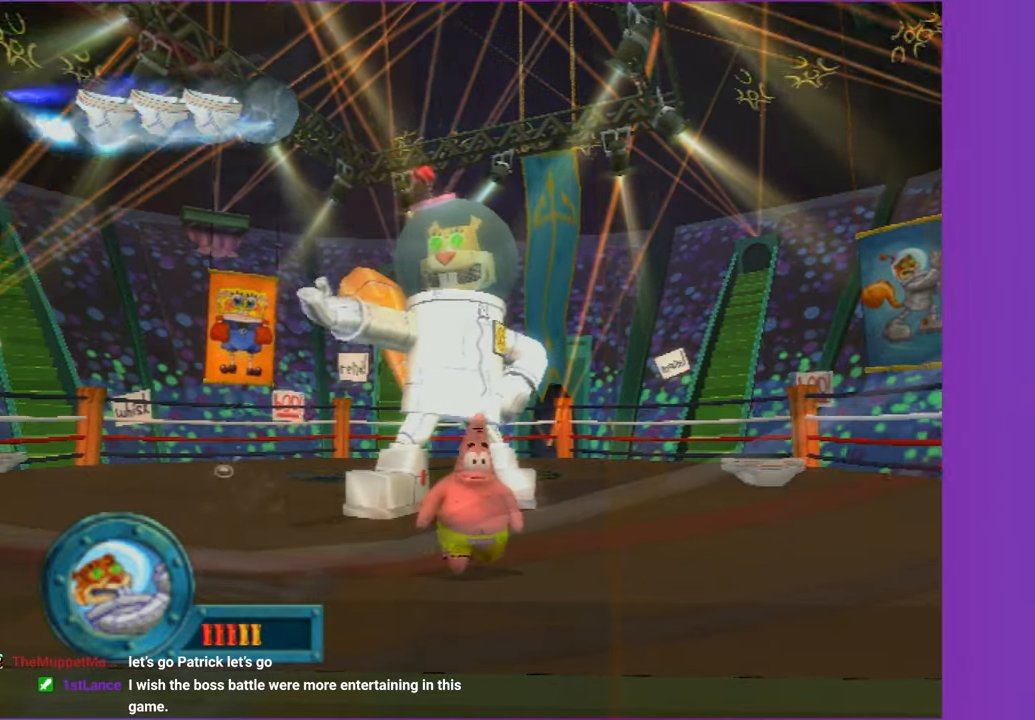
{"buttons": [], "left_stick": "center", "right_stick": "center", "events": []}
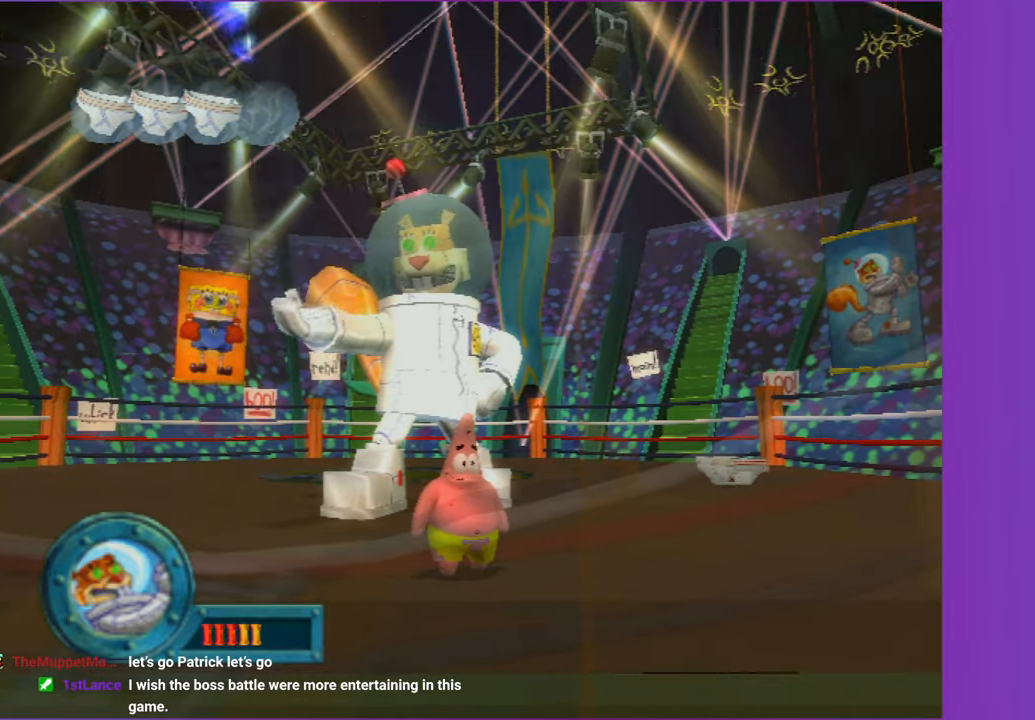
{"buttons": [], "left_stick": "center", "right_stick": "center", "events": []}
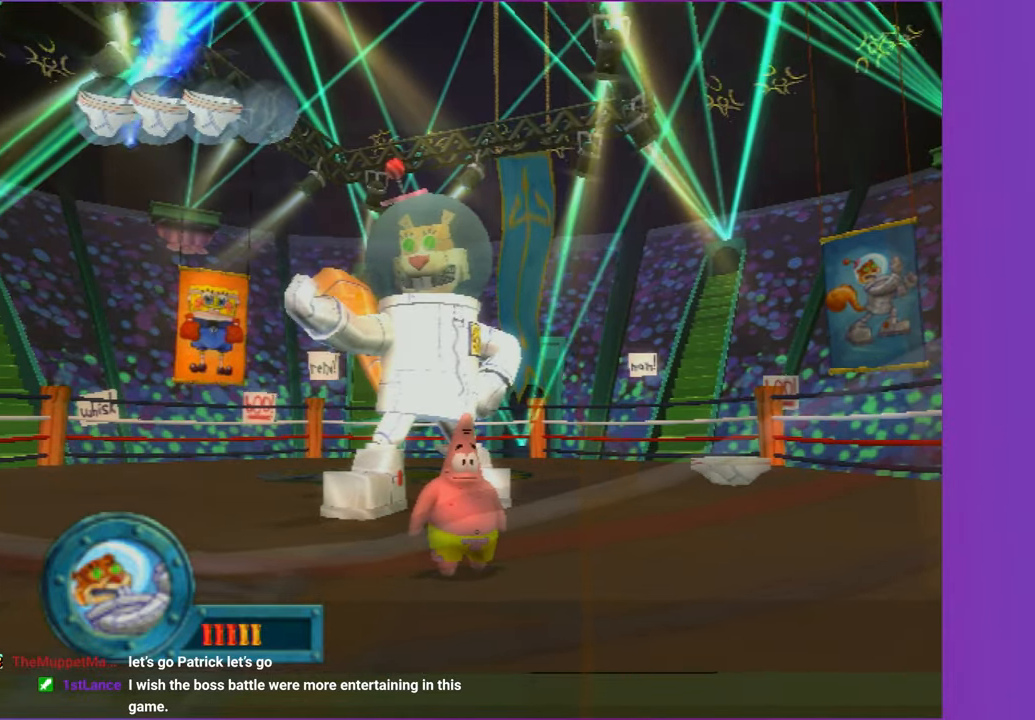
{"buttons": [], "left_stick": "center", "right_stick": "center", "events": [[67, "left_stick", "down"], [183, "left_stick", "center"]]}
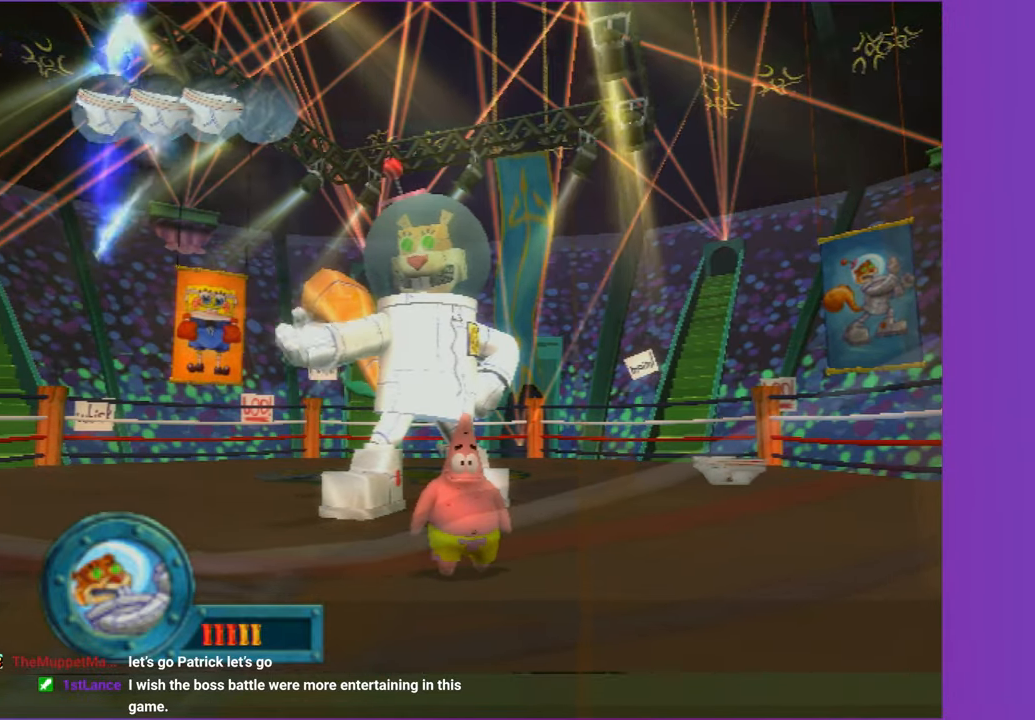
{"buttons": [], "left_stick": "center", "right_stick": "center", "events": []}
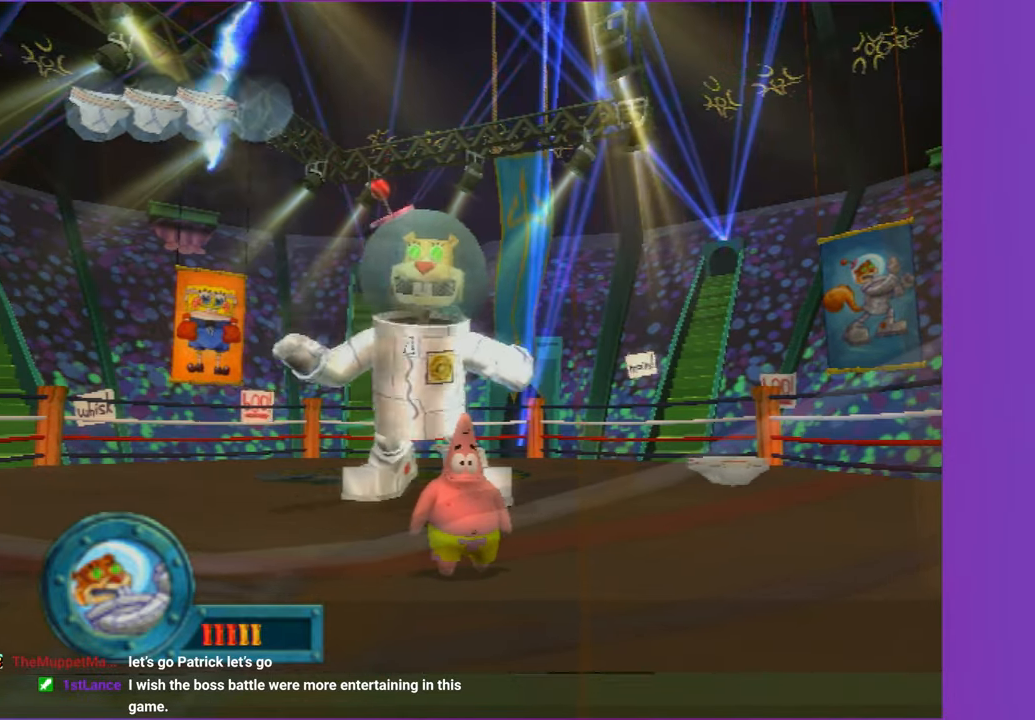
{"buttons": [], "left_stick": "center", "right_stick": "center", "events": []}
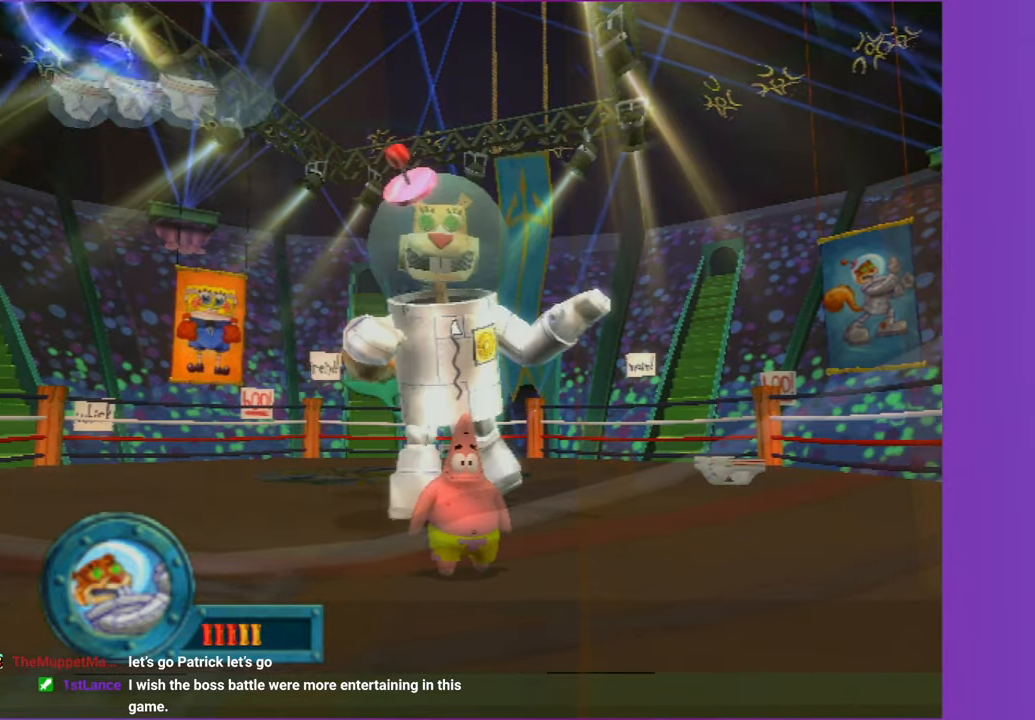
{"buttons": [], "left_stick": "down-right", "right_stick": "center", "events": [[433, "left_stick", "down-right"]]}